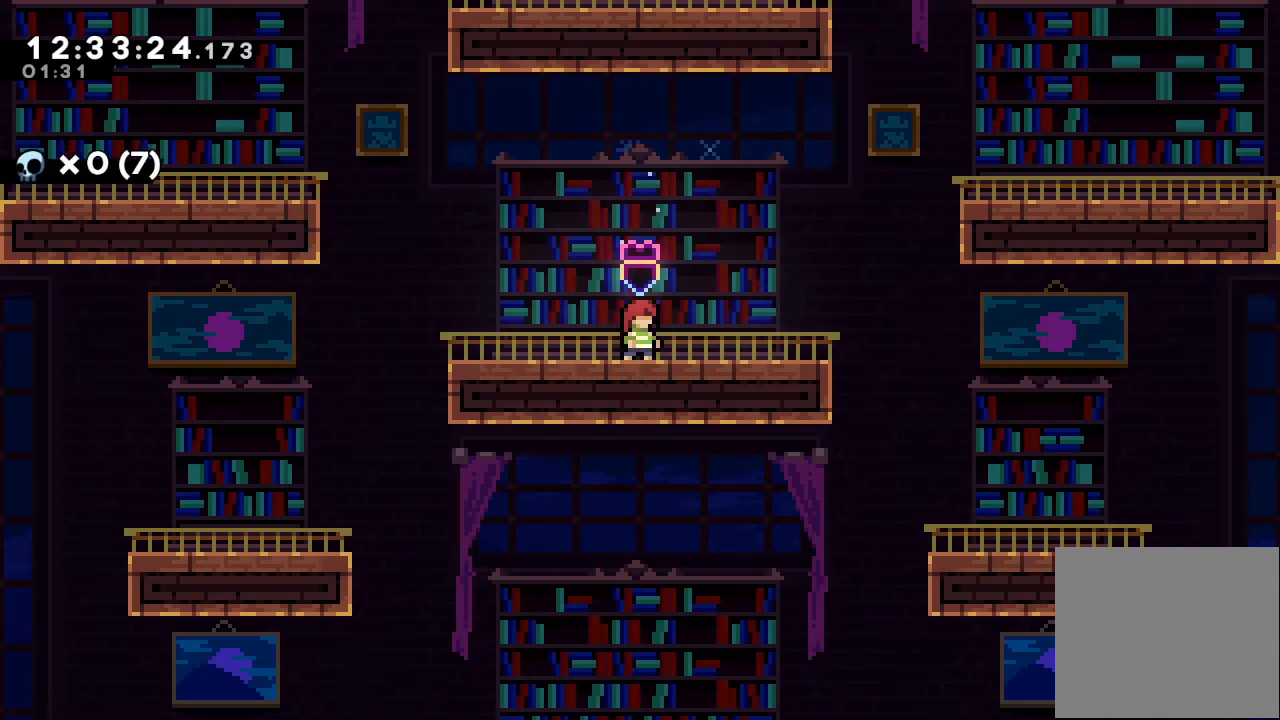
Gameplay with keyboard; each line is a JSON object with the keys held at the frame after it. "events" lists presses ("down") and releases ("up") of "a", "d", "down", "e", "escape", "f", "left", "right", "s", "space", "up" and "w" between this image and that frame as [ms after this image, input, new state], when the widget could be followed in between. No other keys are recorded. Mouse input is not recorded.
{"keys": [], "events": []}
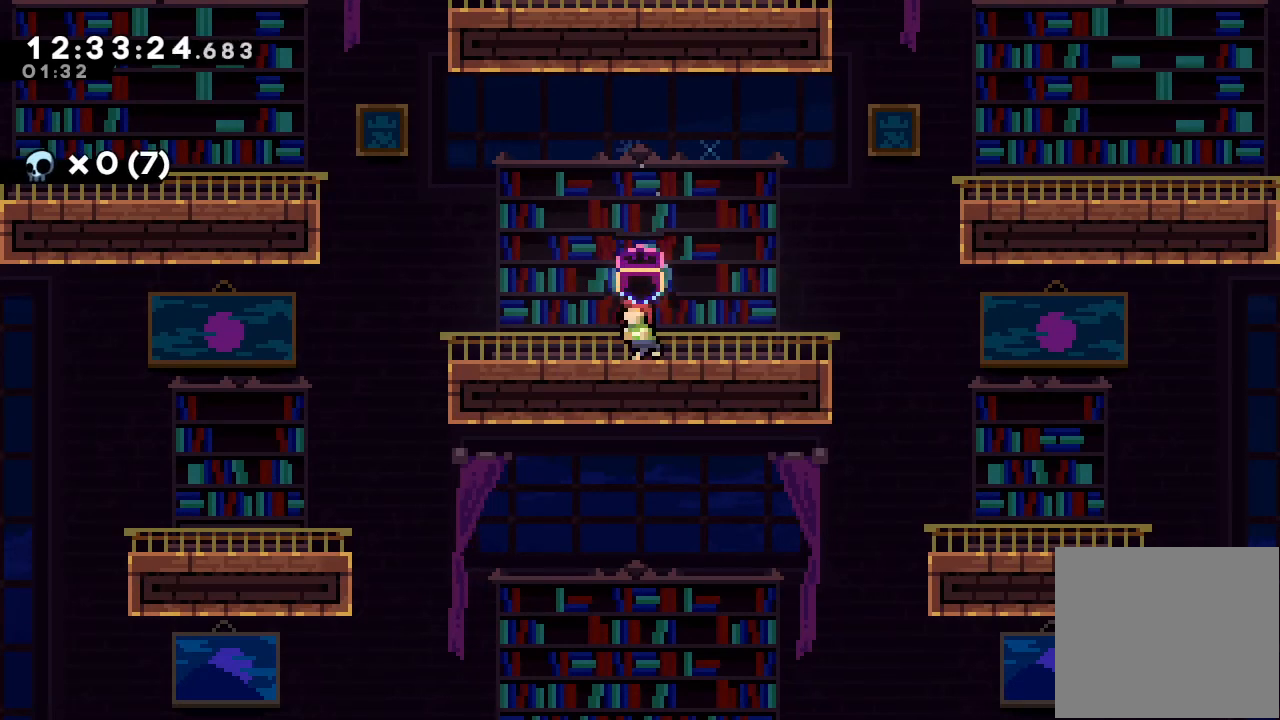
{"keys": [], "events": [[33, "left", "down"], [267, "left", "up"]]}
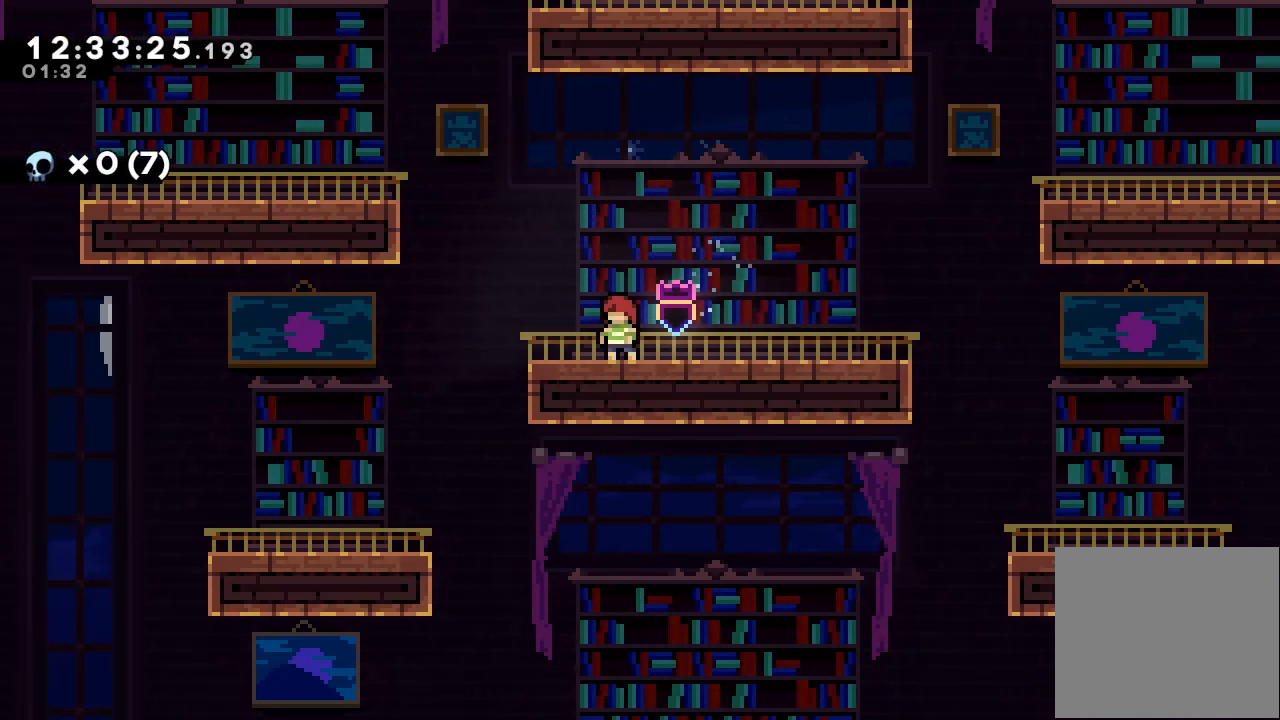
{"keys": [], "events": []}
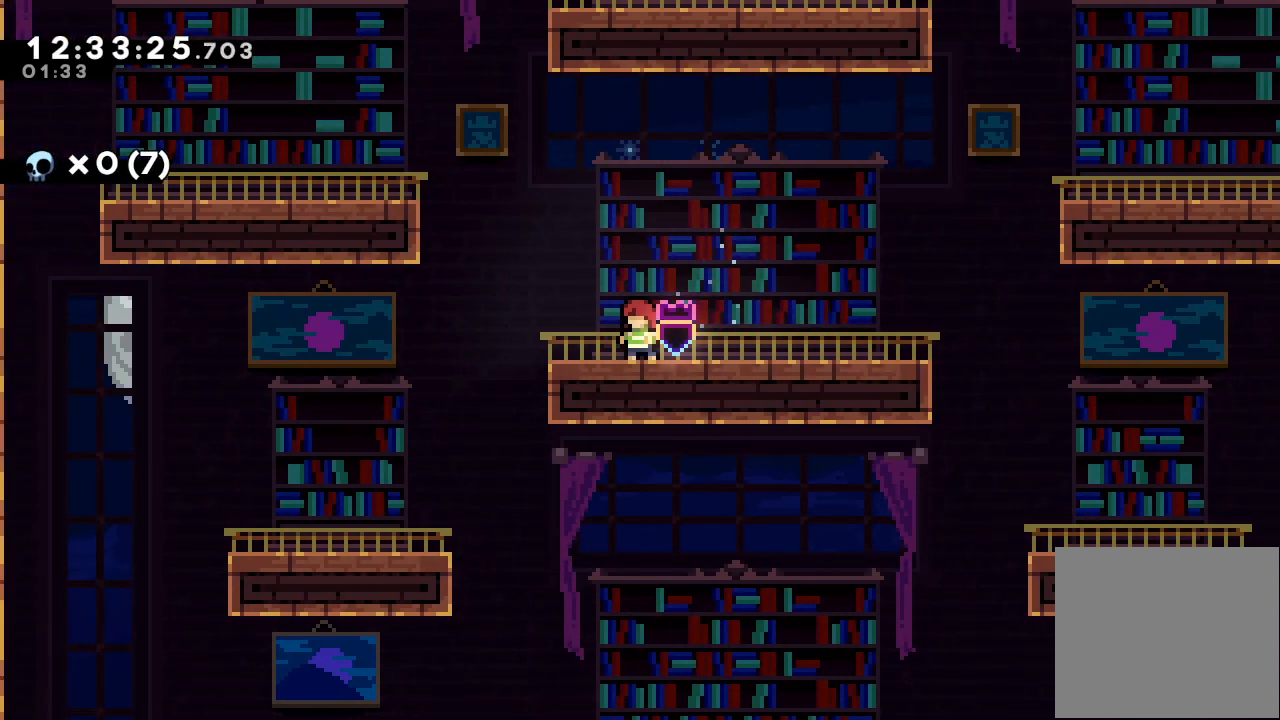
{"keys": ["left", "s", "up"], "events": [[200, "d", "down"], [267, "left", "down"], [333, "d", "up"], [400, "s", "down"], [400, "up", "down"]]}
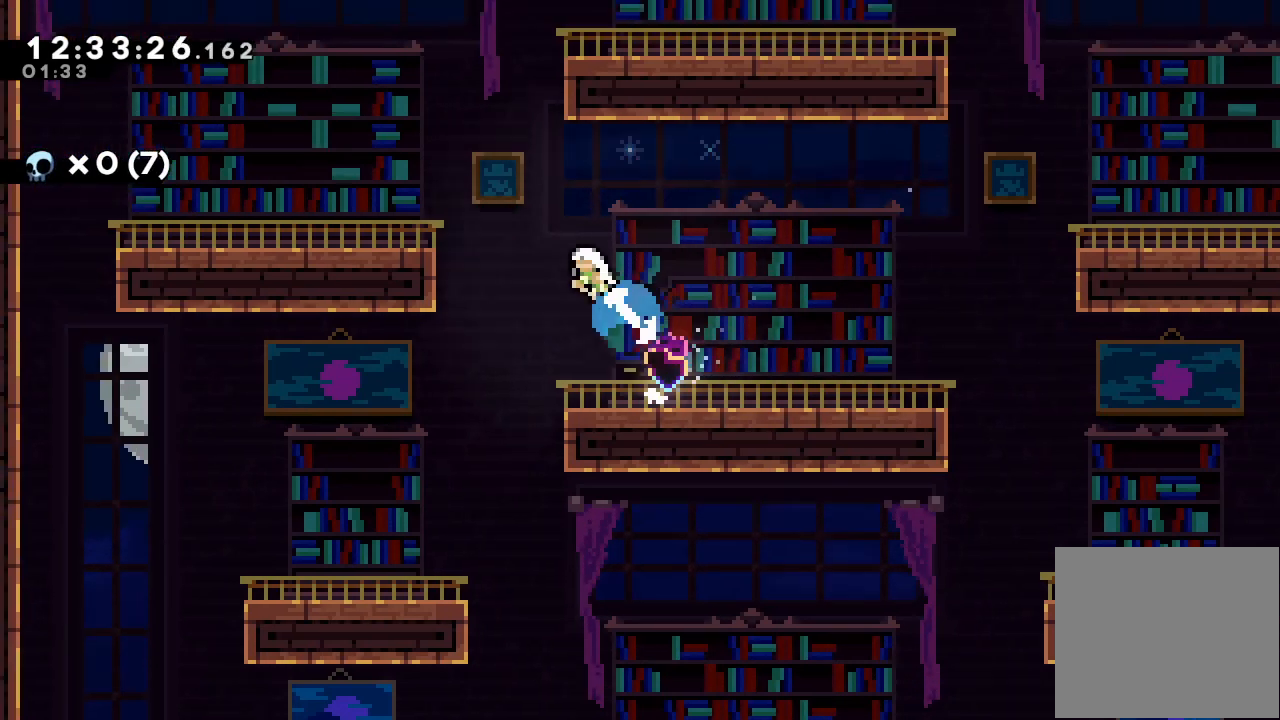
{"keys": ["left"], "events": [[133, "up", "up"], [233, "s", "up"]]}
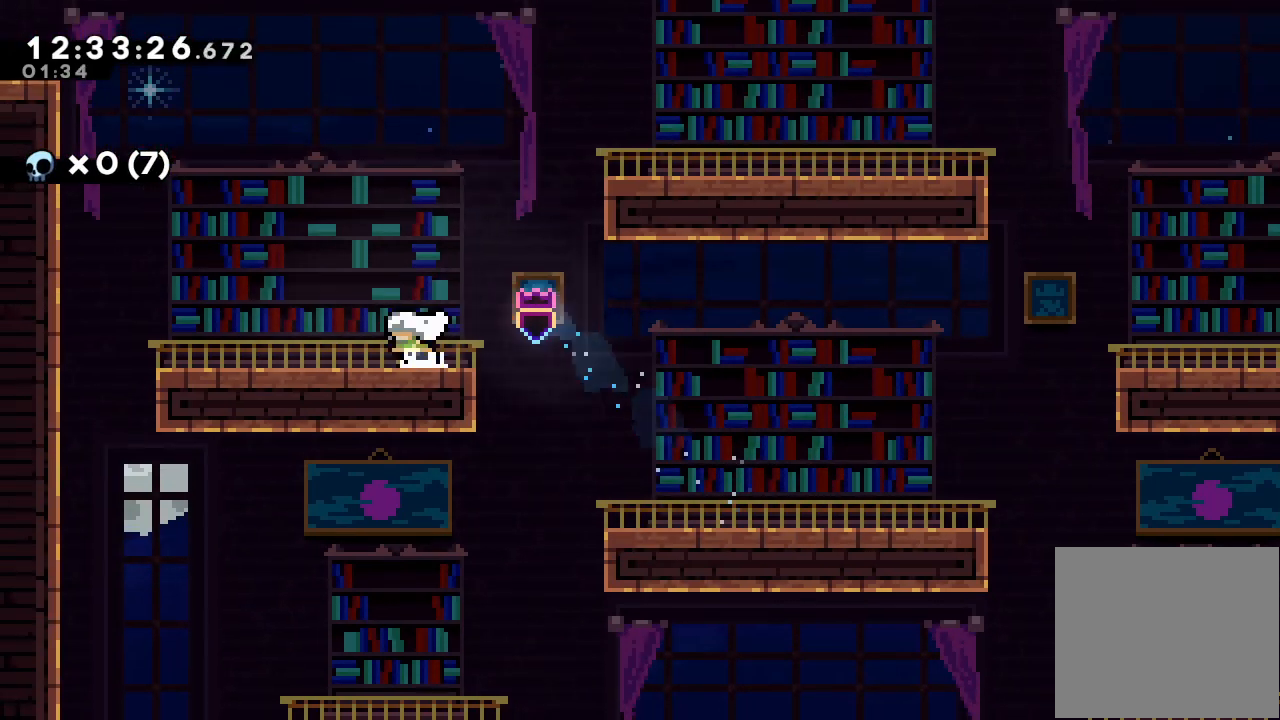
{"keys": ["left", "s", "up"], "events": [[133, "d", "down"], [333, "d", "up"], [367, "up", "down"], [433, "s", "down"]]}
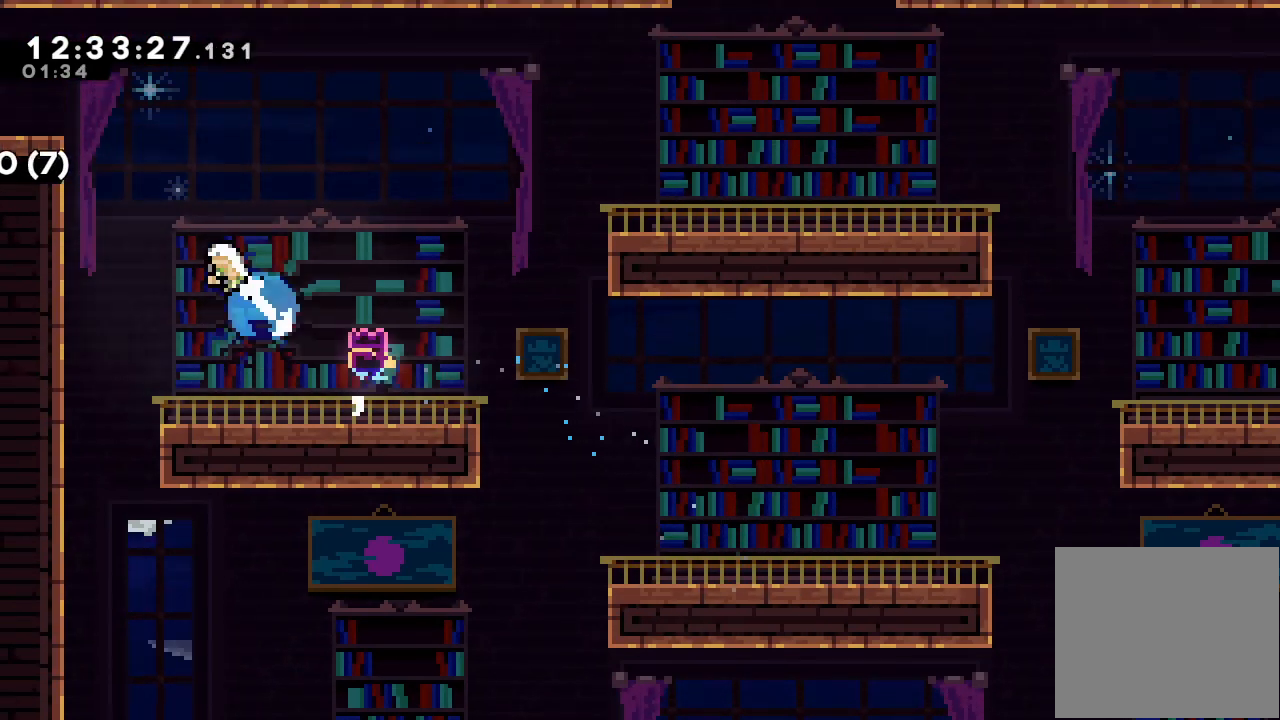
{"keys": ["a", "d", "left"], "events": [[167, "a", "down"], [167, "s", "up"], [300, "d", "down"], [500, "up", "up"]]}
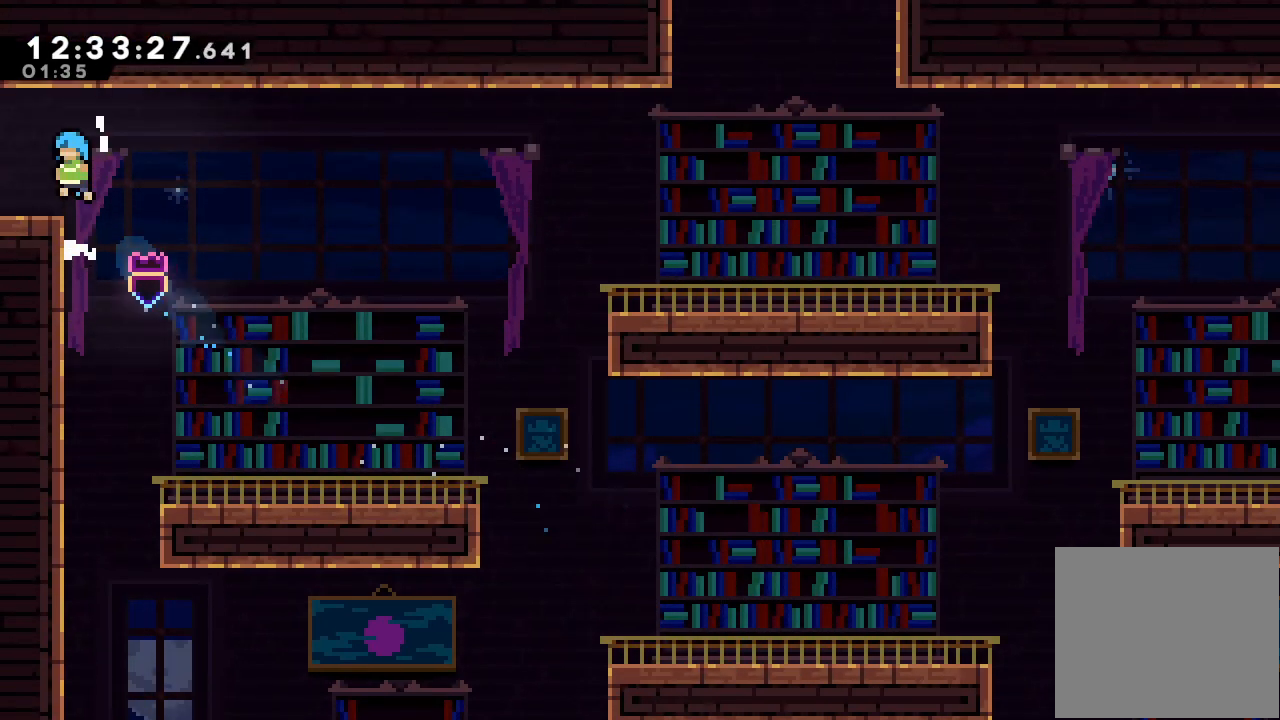
{"keys": [], "events": [[33, "d", "up"], [100, "a", "up"], [400, "left", "up"]]}
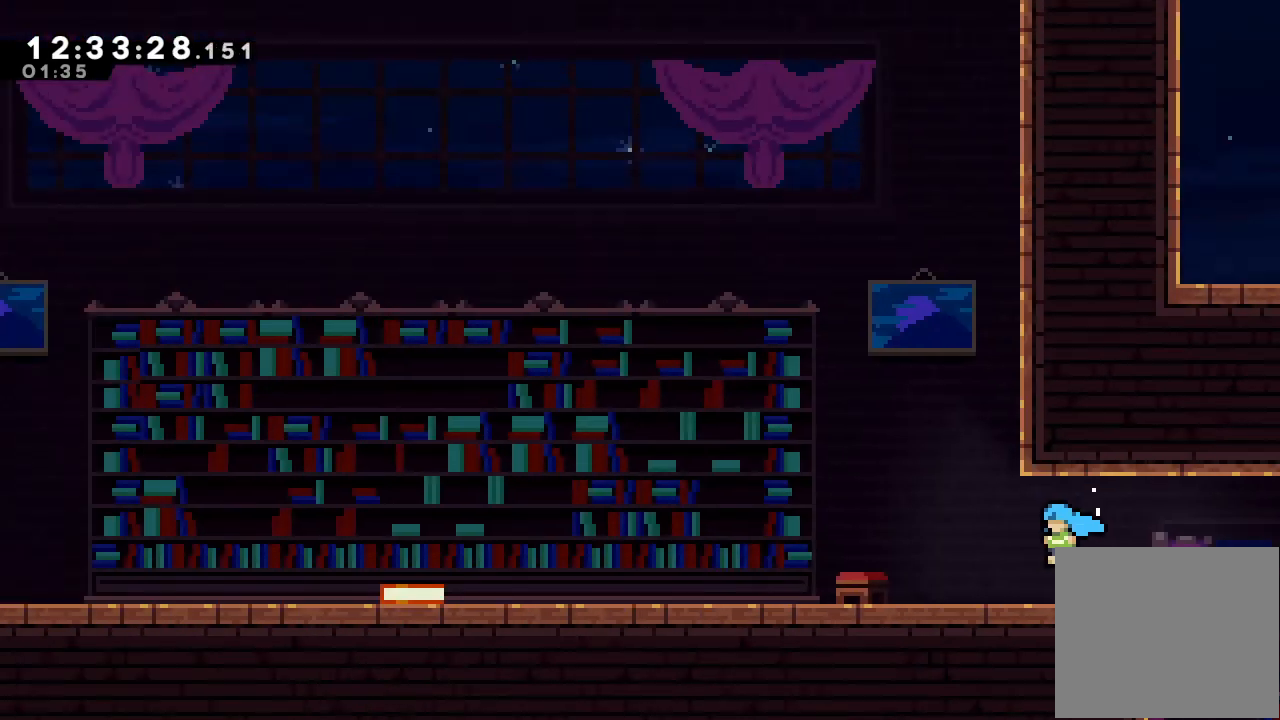
{"keys": ["right"], "events": [[333, "right", "down"]]}
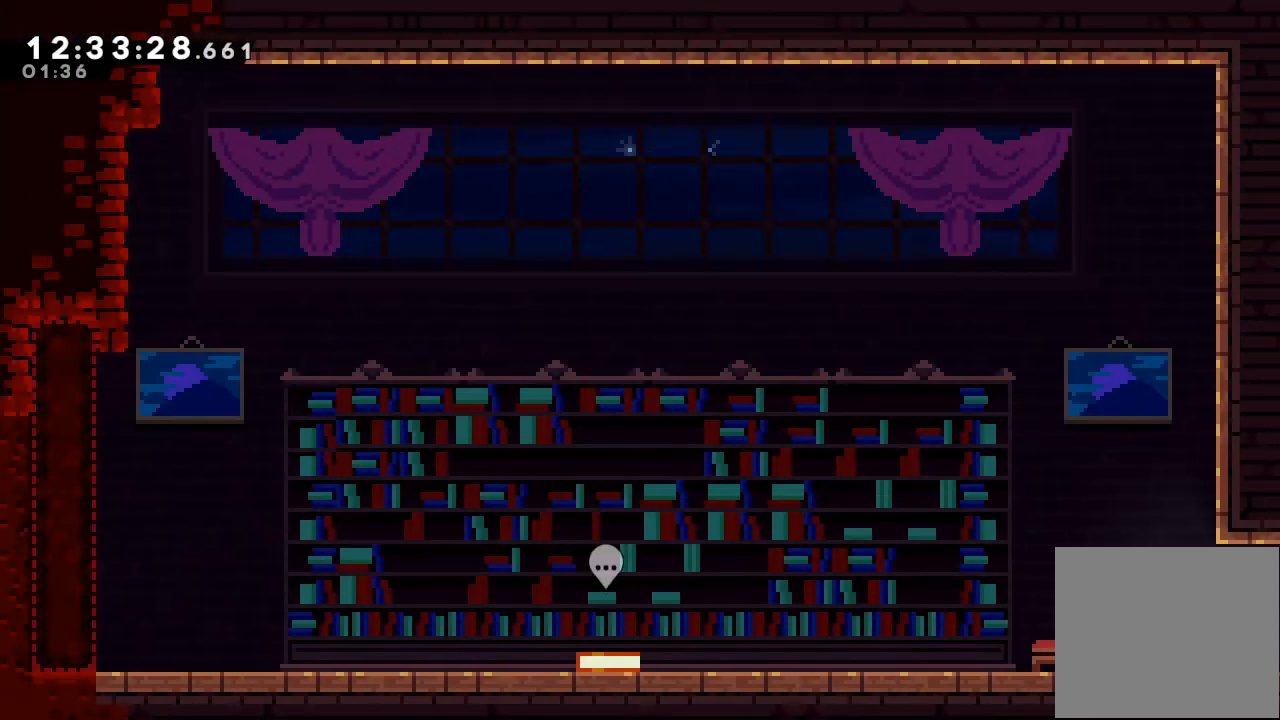
{"keys": [], "events": [[300, "right", "up"]]}
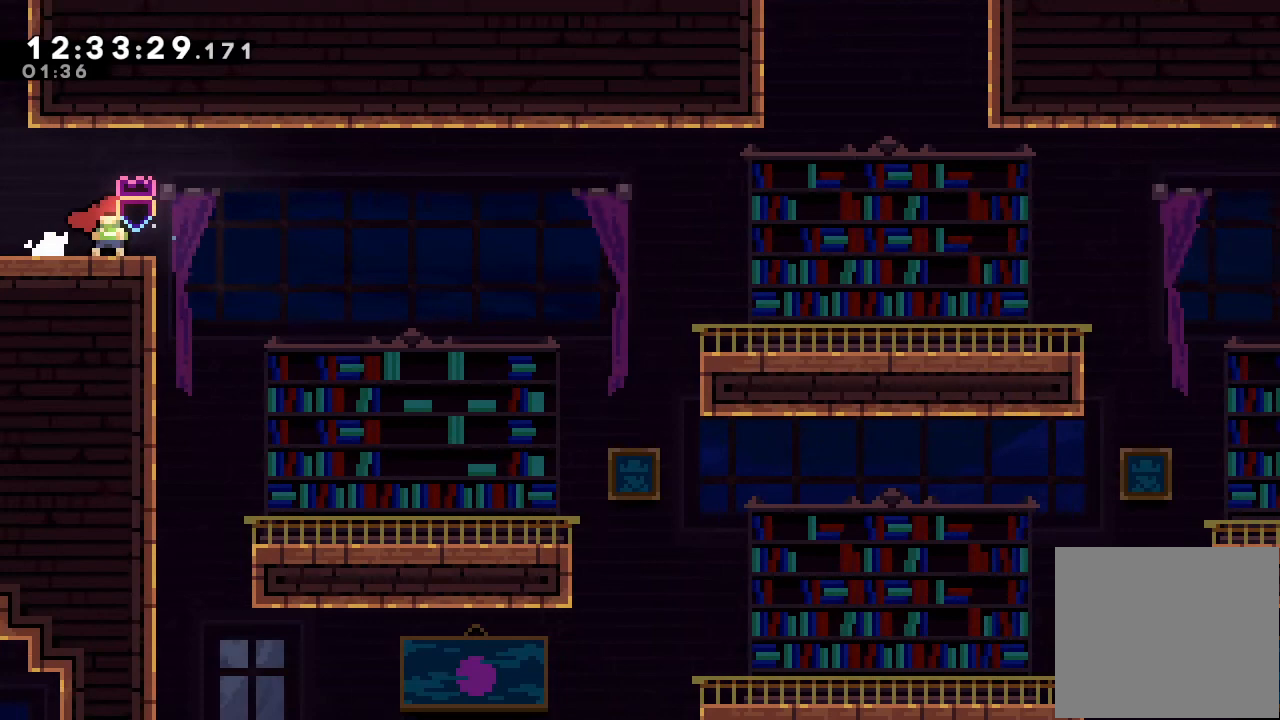
{"keys": [], "events": []}
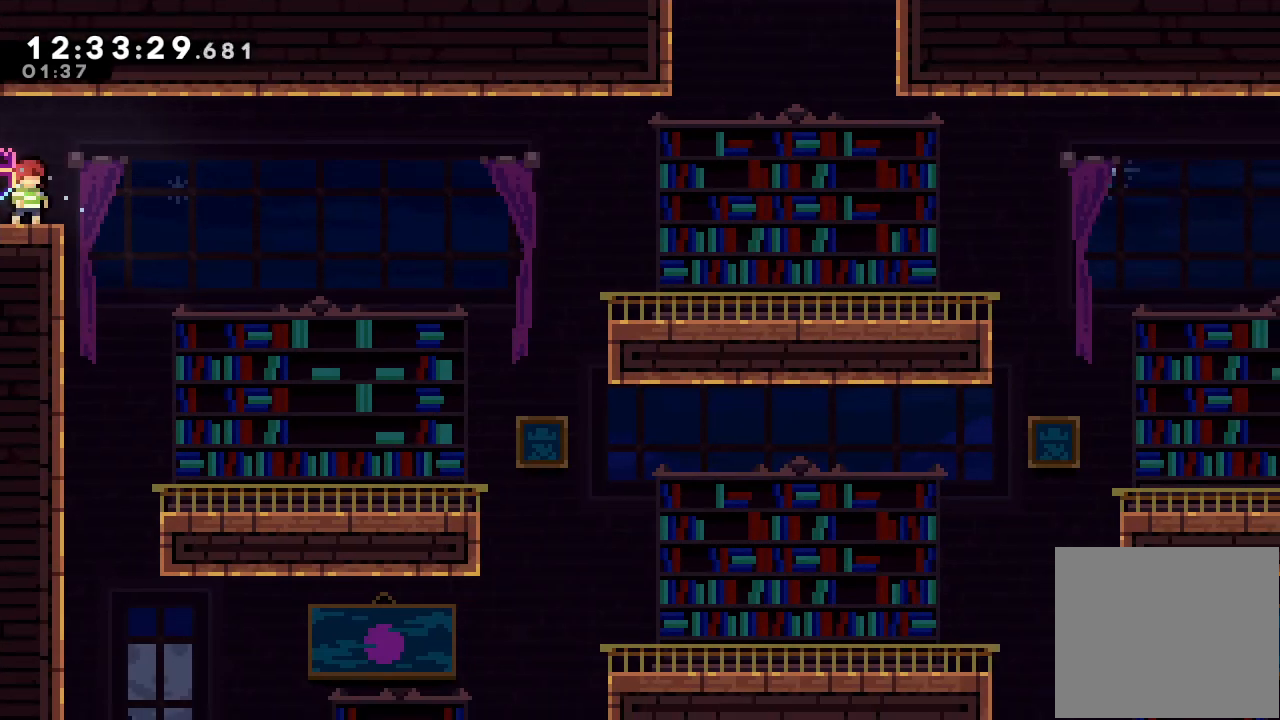
{"keys": ["left"], "events": [[300, "left", "down"]]}
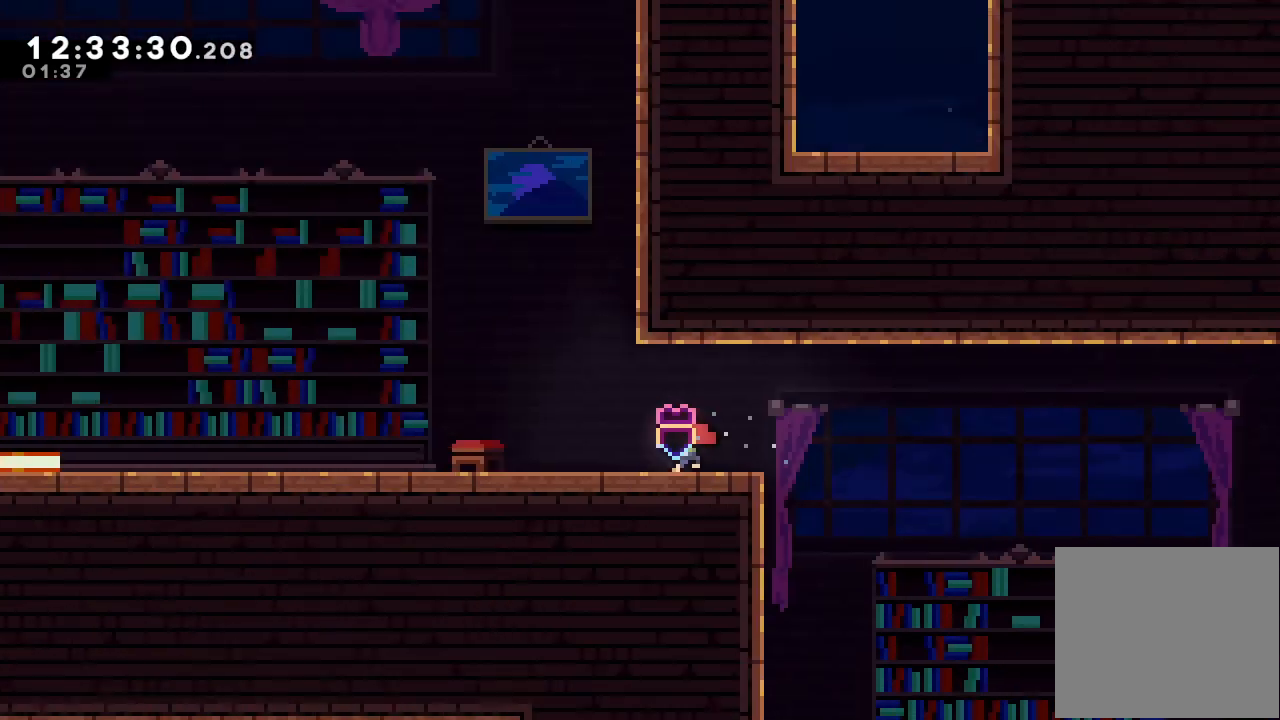
{"keys": ["left"], "events": []}
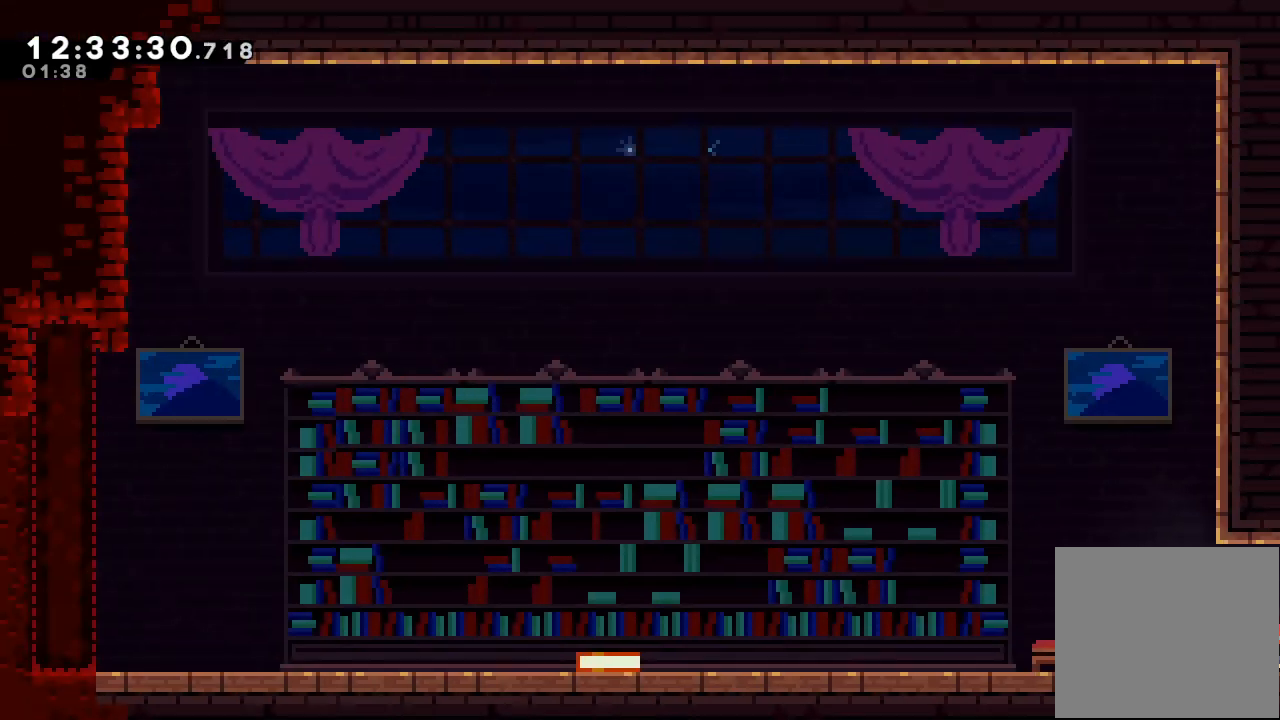
{"keys": ["down", "left", "s"], "events": [[133, "down", "down"], [133, "s", "down"], [233, "s", "up"], [333, "d", "down"], [367, "d", "up"], [433, "s", "down"]]}
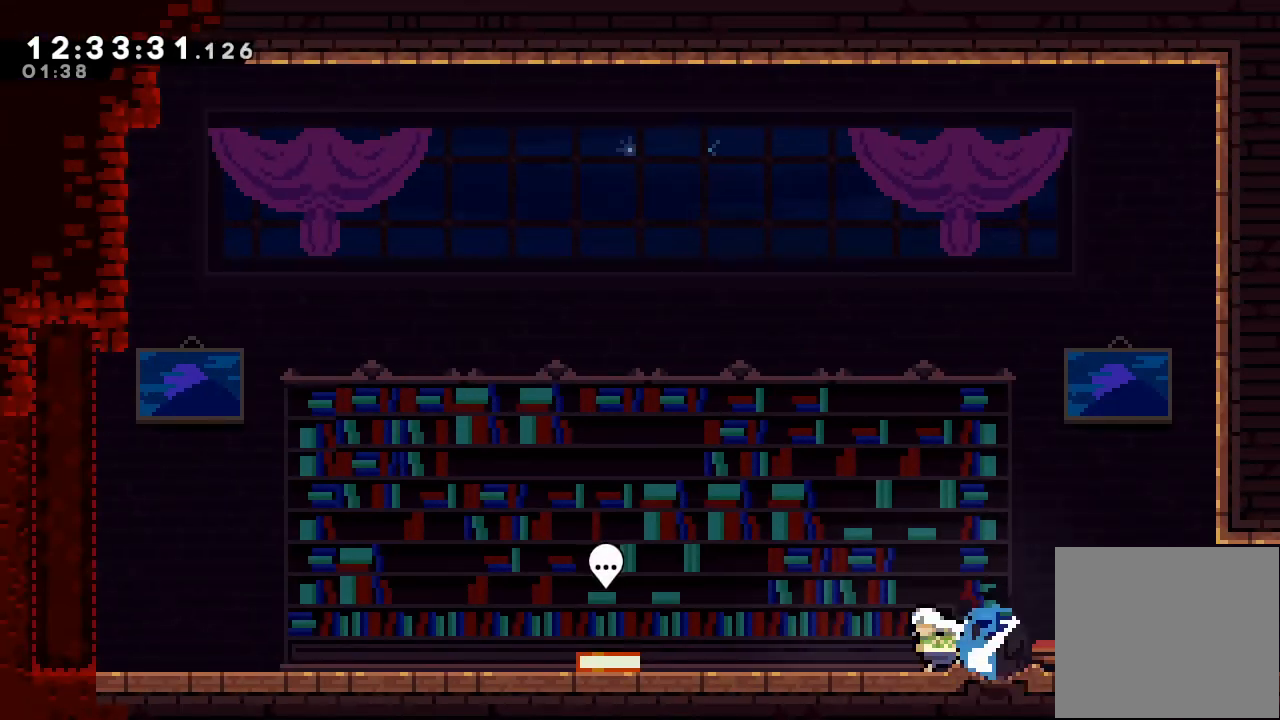
{"keys": ["d", "down", "left"], "events": [[67, "s", "up"], [100, "d", "down"], [200, "d", "up"], [300, "s", "down"], [400, "s", "up"], [467, "d", "down"]]}
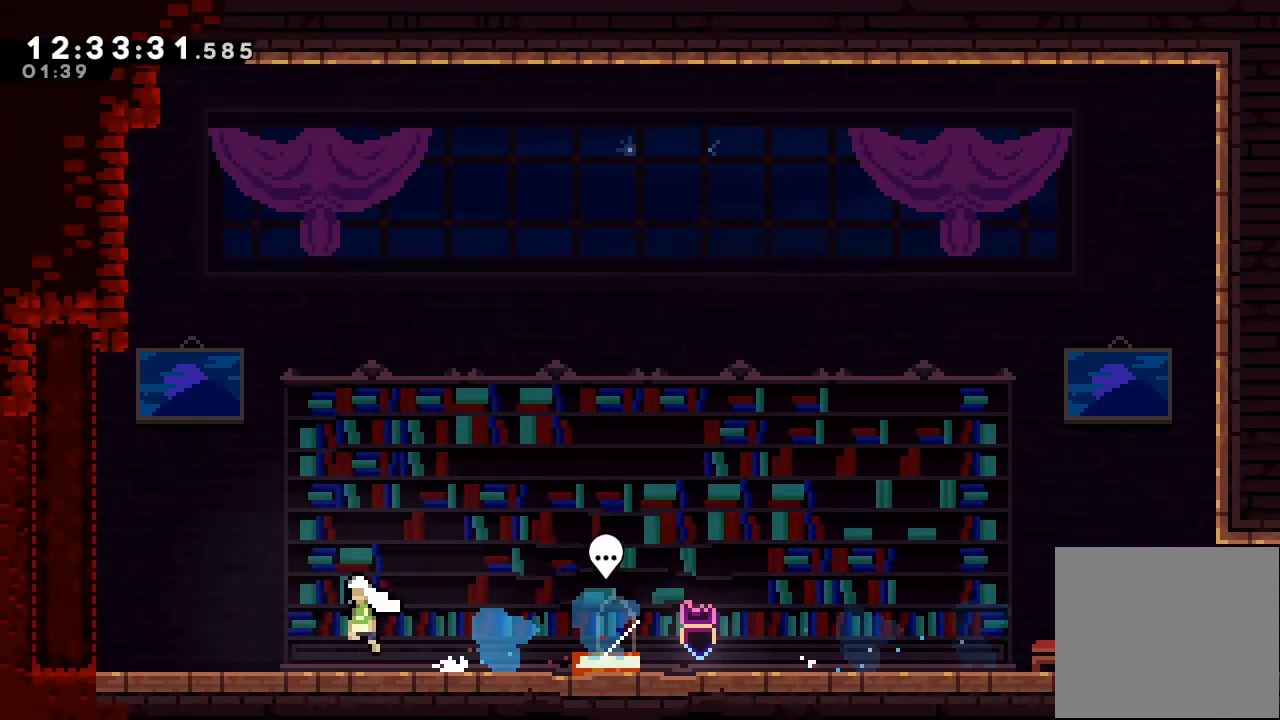
{"keys": [], "events": [[33, "d", "up"], [33, "down", "up"], [100, "left", "up"]]}
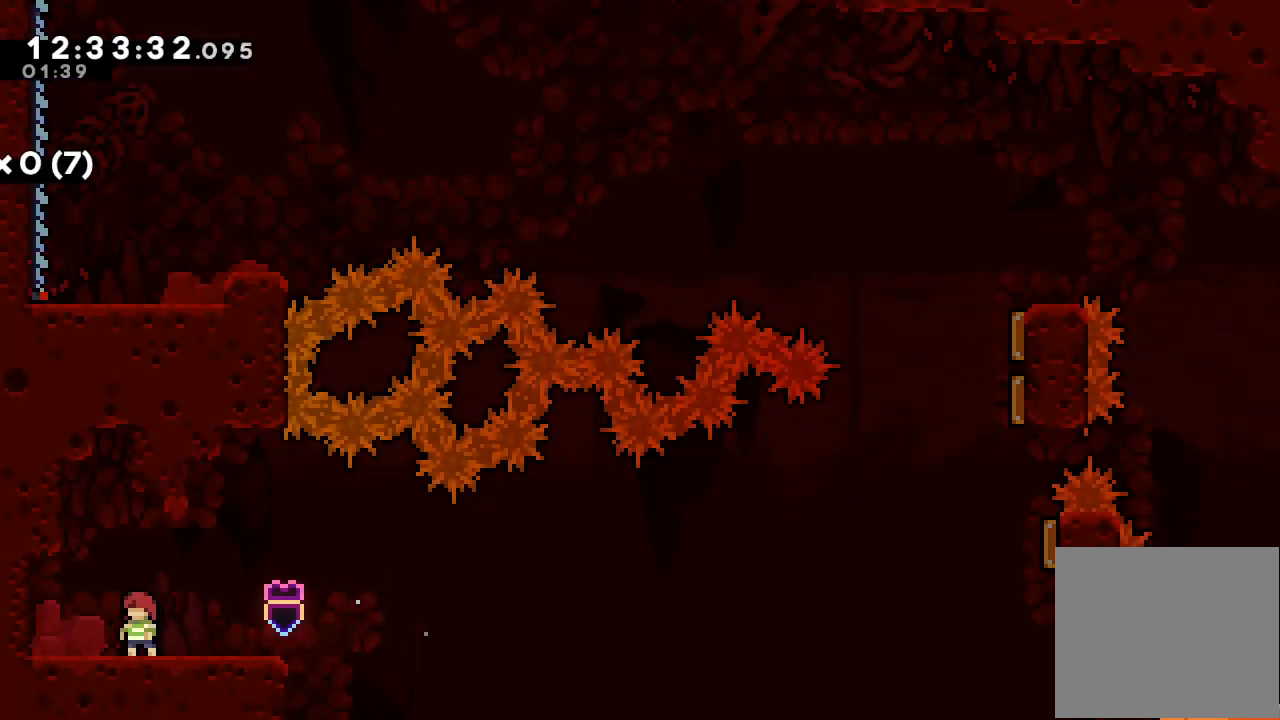
{"keys": ["d", "right"], "events": [[133, "down", "down"], [133, "right", "down"], [133, "s", "down"], [267, "s", "up"], [333, "down", "up"], [367, "d", "down"]]}
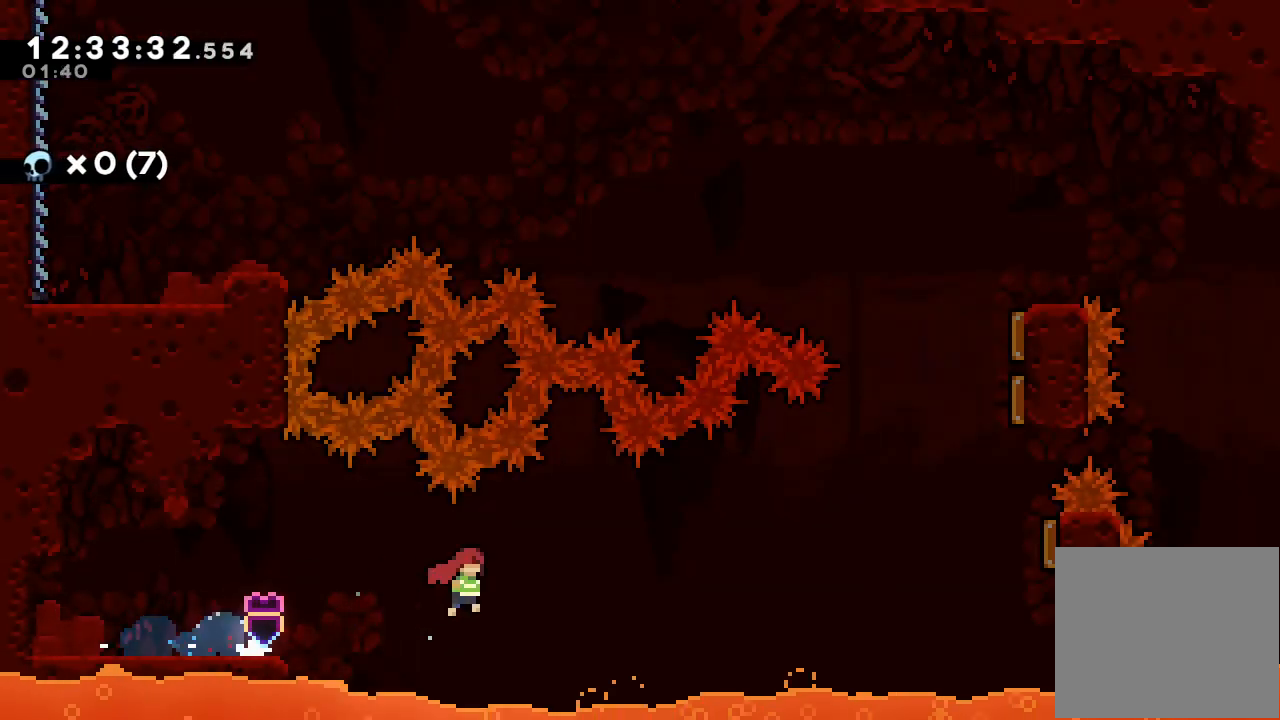
{"keys": ["right", "s", "up"], "events": [[233, "d", "up"], [300, "s", "down"], [300, "up", "down"]]}
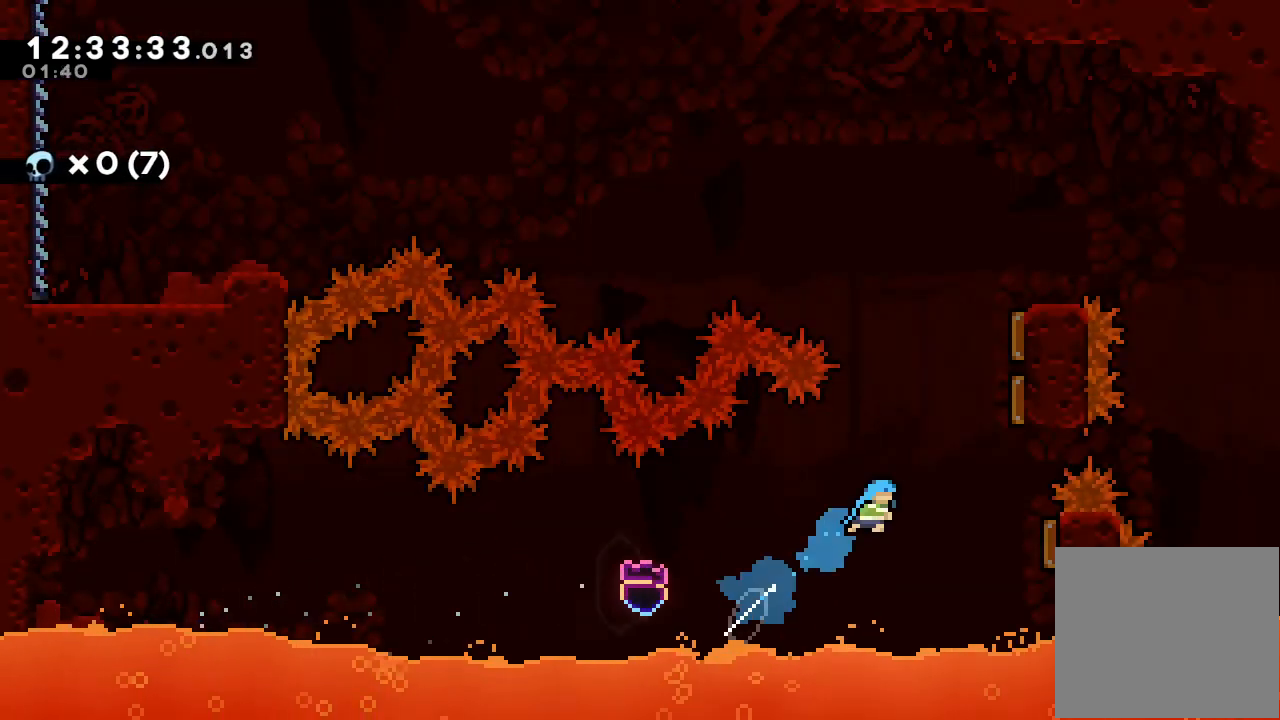
{"keys": ["right"], "events": [[67, "up", "up"], [133, "s", "up"]]}
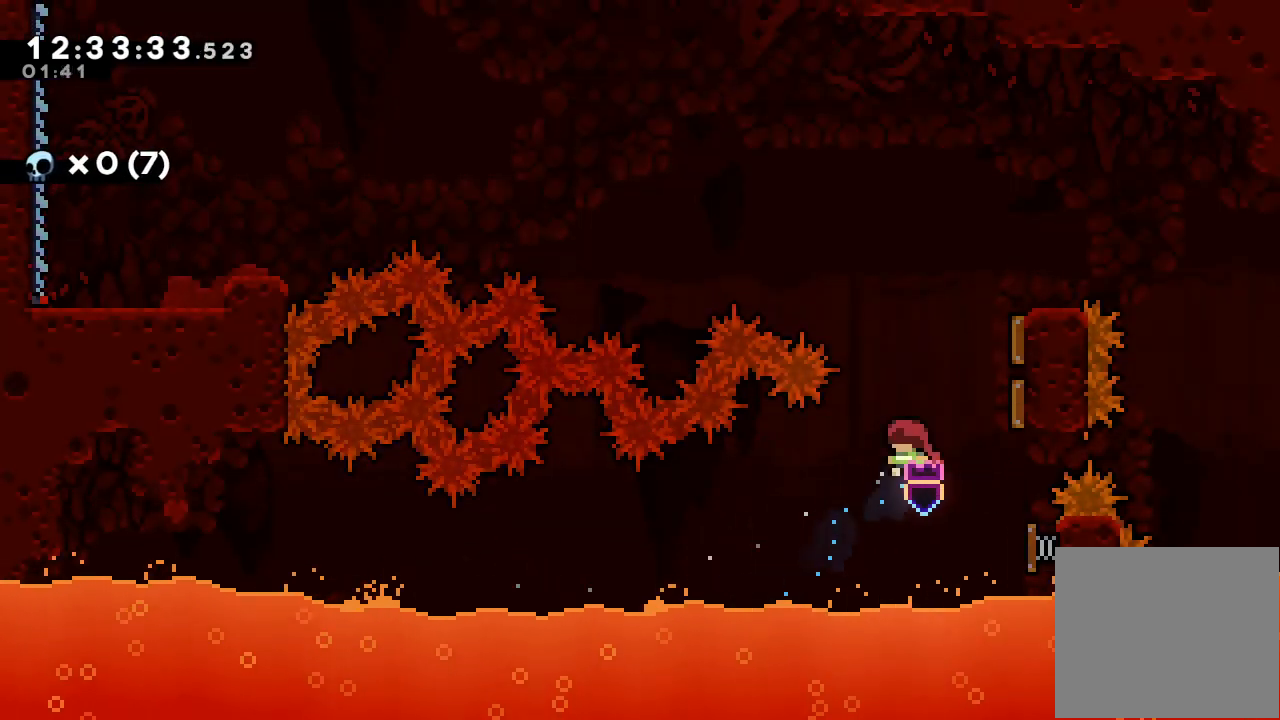
{"keys": ["left"], "events": [[33, "s", "down"], [33, "up", "down"], [267, "s", "up"], [300, "up", "up"], [367, "left", "down"], [400, "right", "up"]]}
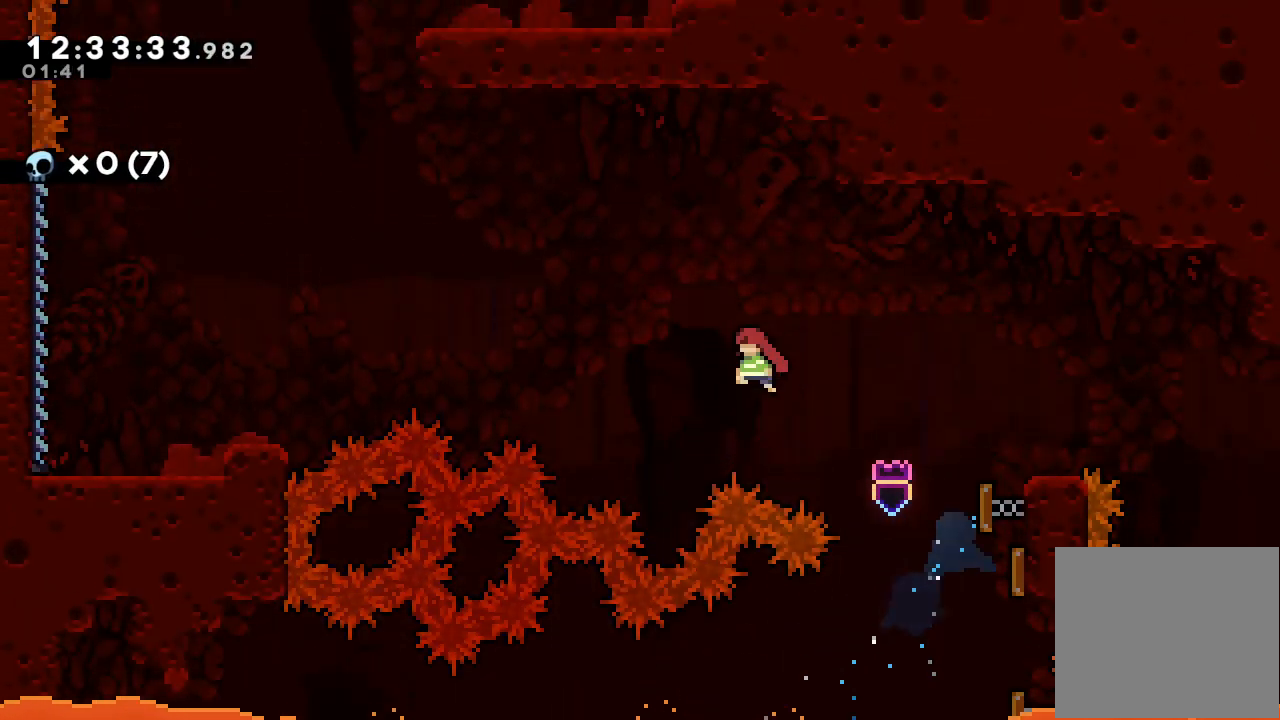
{"keys": ["left", "s", "up"], "events": [[300, "up", "down"], [333, "s", "down"]]}
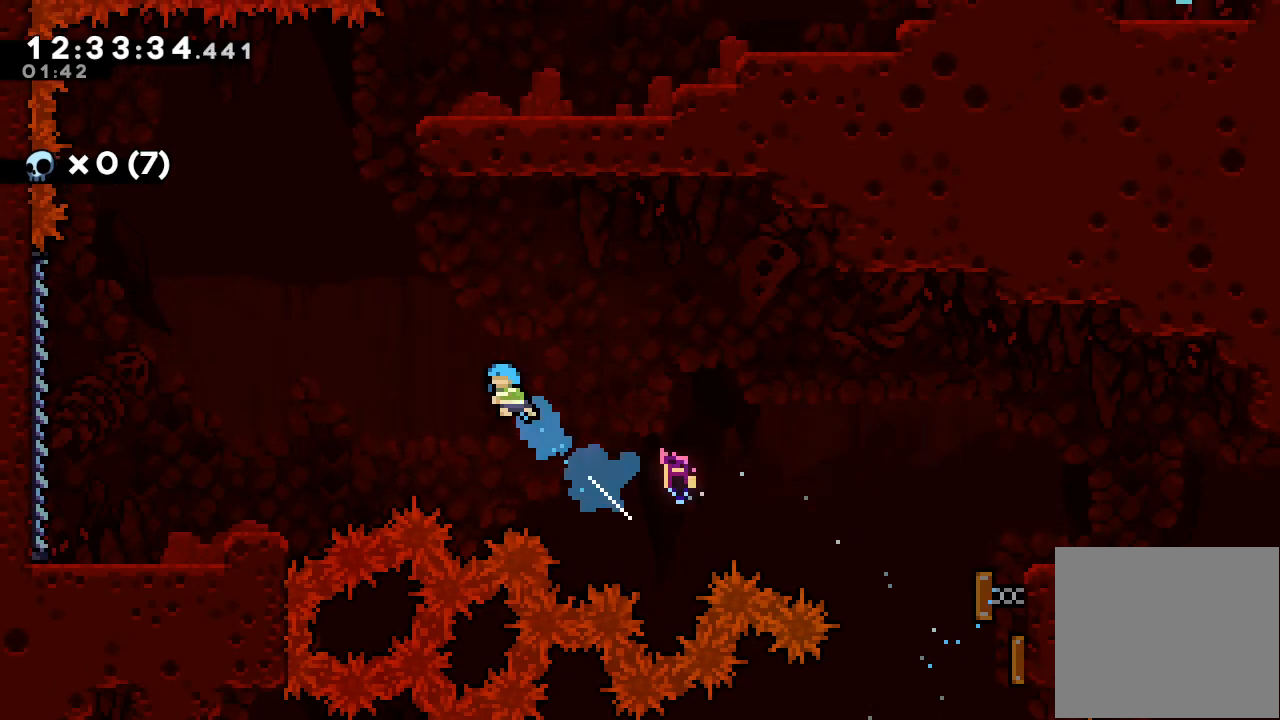
{"keys": ["a", "left"], "events": [[33, "up", "up"], [67, "a", "down"], [200, "s", "up"]]}
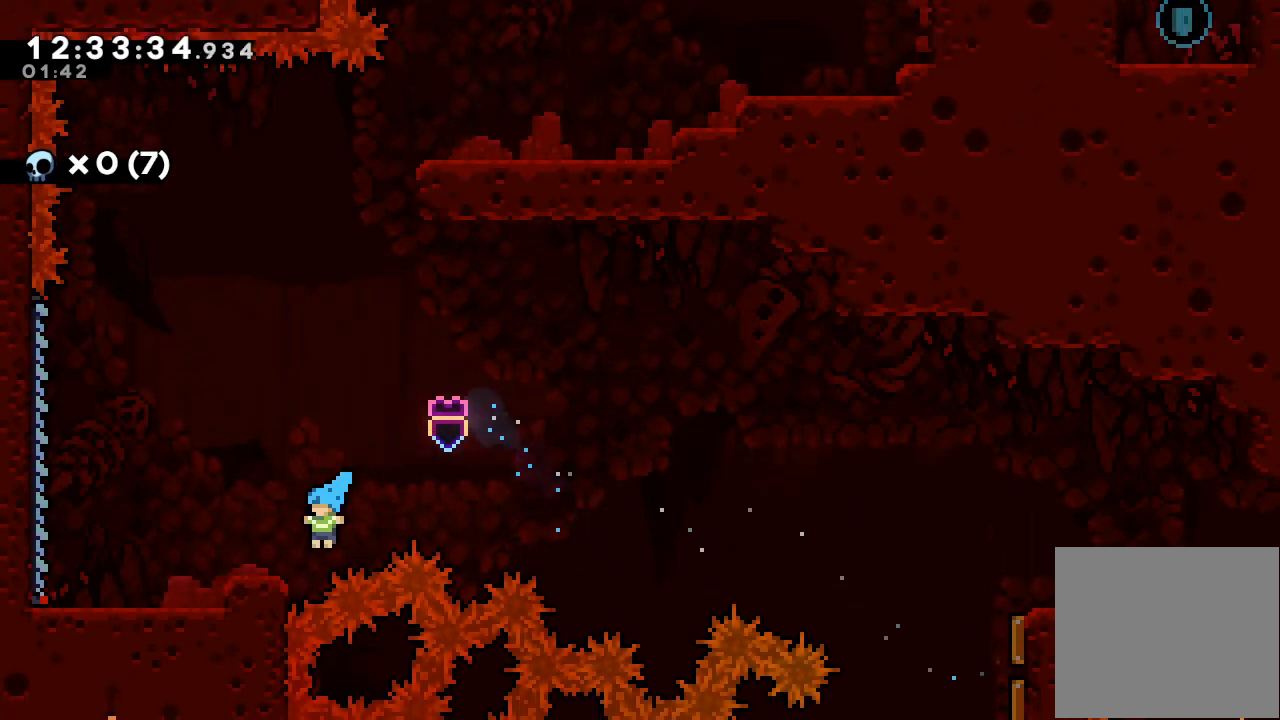
{"keys": ["left"], "events": [[33, "d", "down"], [233, "d", "up"], [333, "a", "up"]]}
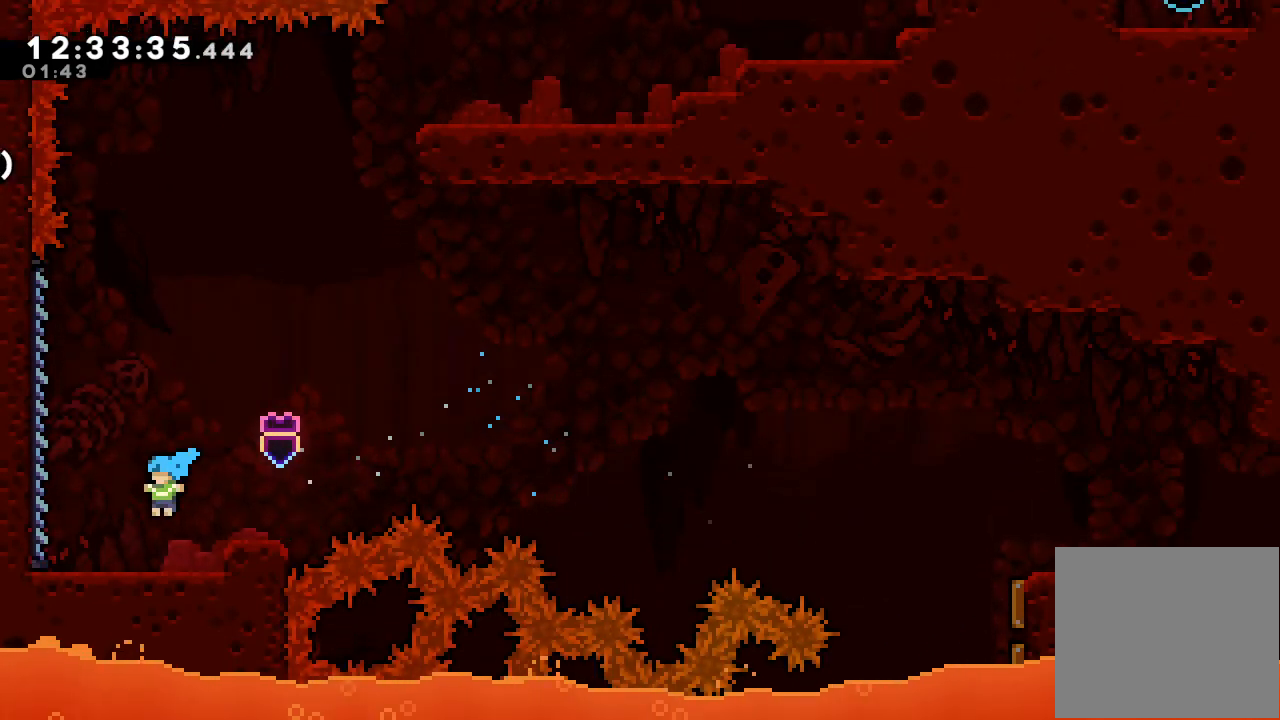
{"keys": ["a", "up"], "events": [[100, "d", "down"], [300, "a", "down"], [333, "d", "up"], [333, "up", "down"], [433, "left", "up"]]}
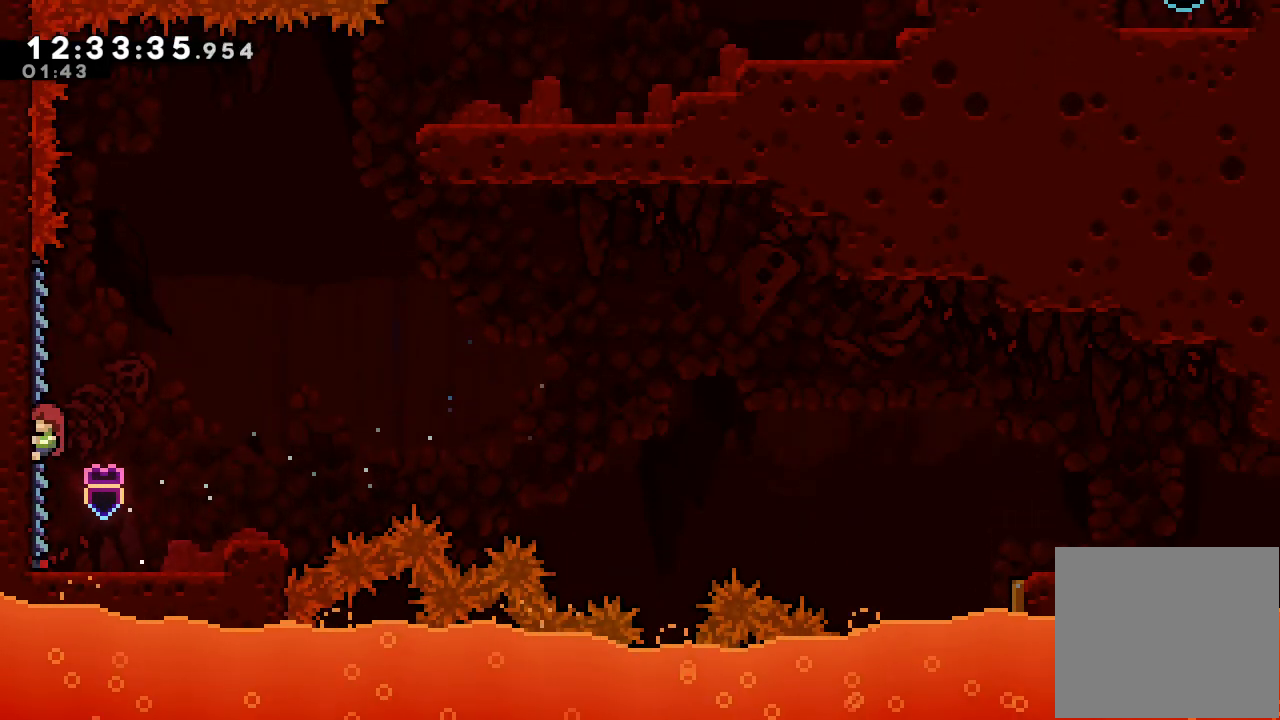
{"keys": ["a", "d", "right", "up"], "events": [[167, "d", "down"], [167, "right", "down"]]}
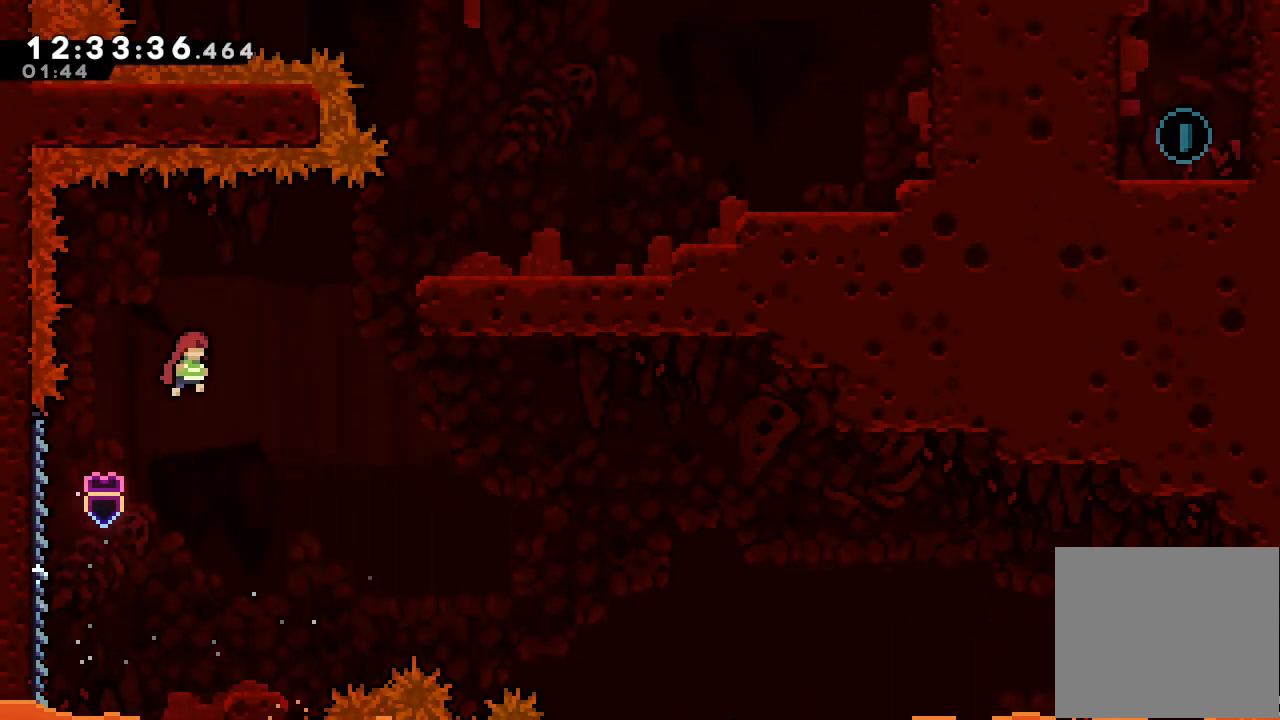
{"keys": ["a", "right", "s", "up"], "events": [[100, "d", "up"], [133, "s", "down"]]}
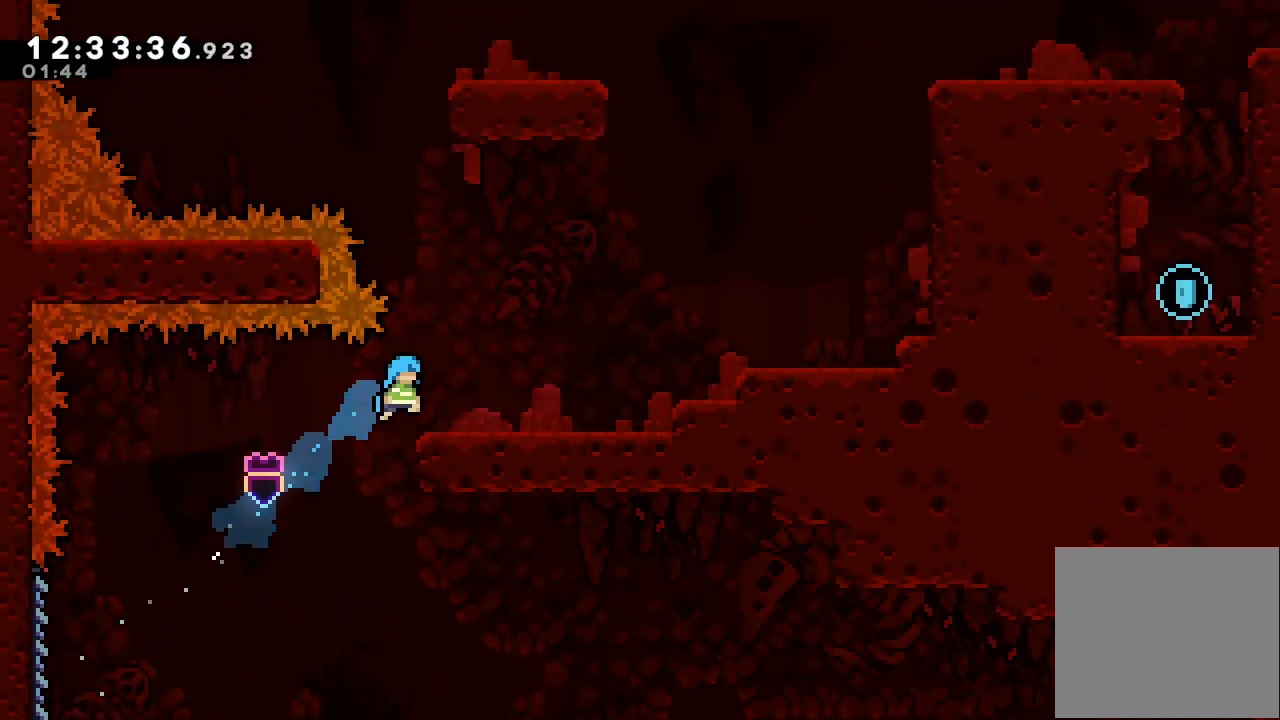
{"keys": ["d", "right"], "events": [[100, "a", "up"], [100, "s", "up"], [167, "up", "up"], [200, "s", "down"], [300, "s", "up"], [367, "d", "down"]]}
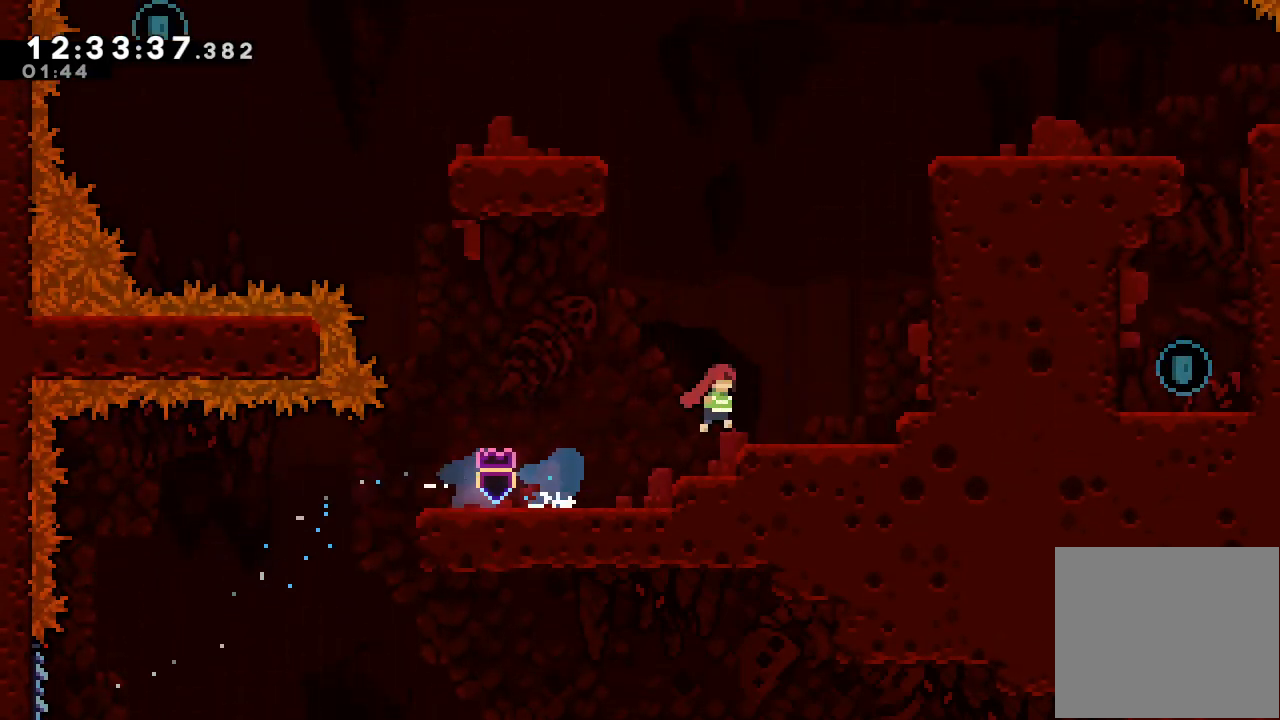
{"keys": ["a", "right", "up"], "events": [[33, "d", "up"], [100, "s", "down"], [100, "up", "down"], [267, "a", "down"], [267, "s", "up"], [367, "d", "down"], [500, "d", "up"]]}